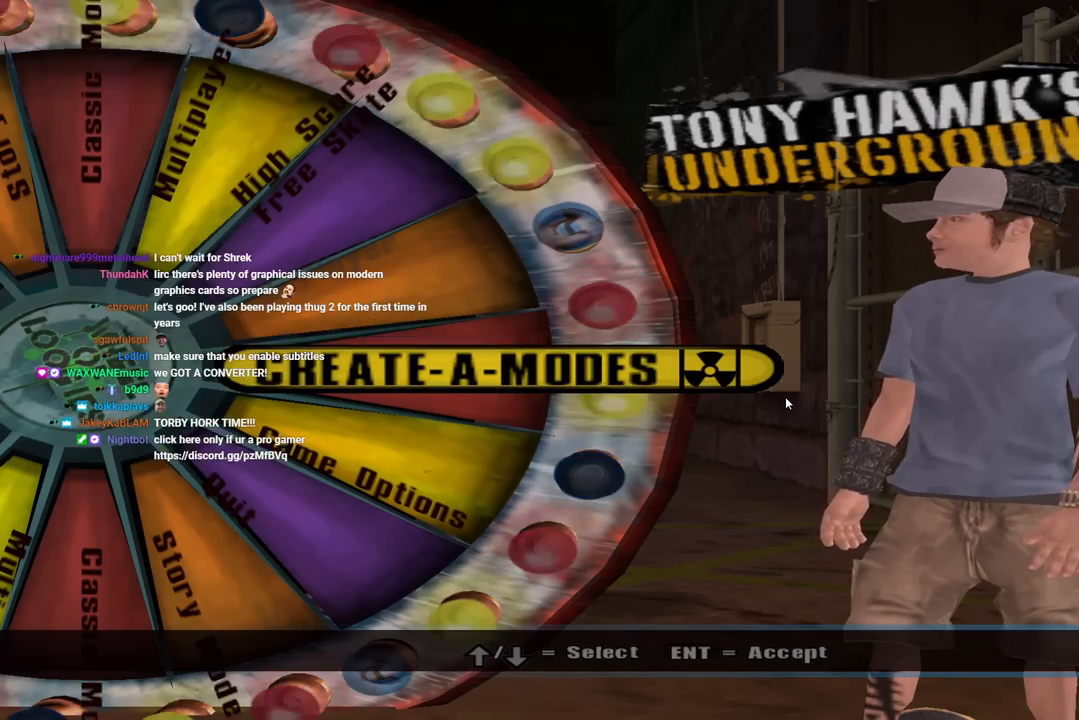
Gameplay with a controller (PlayStation layout); each line is a JSON object with the inputs held at the frame after it. "events" lists button and stick changes between this image and that frame as [ms after this image, input, new state], when the widget could be followed in between.
{"buttons": [], "left_stick": "center", "right_stick": "center", "events": [[267, "CROSS", "down"], [417, "CROSS", "up"]]}
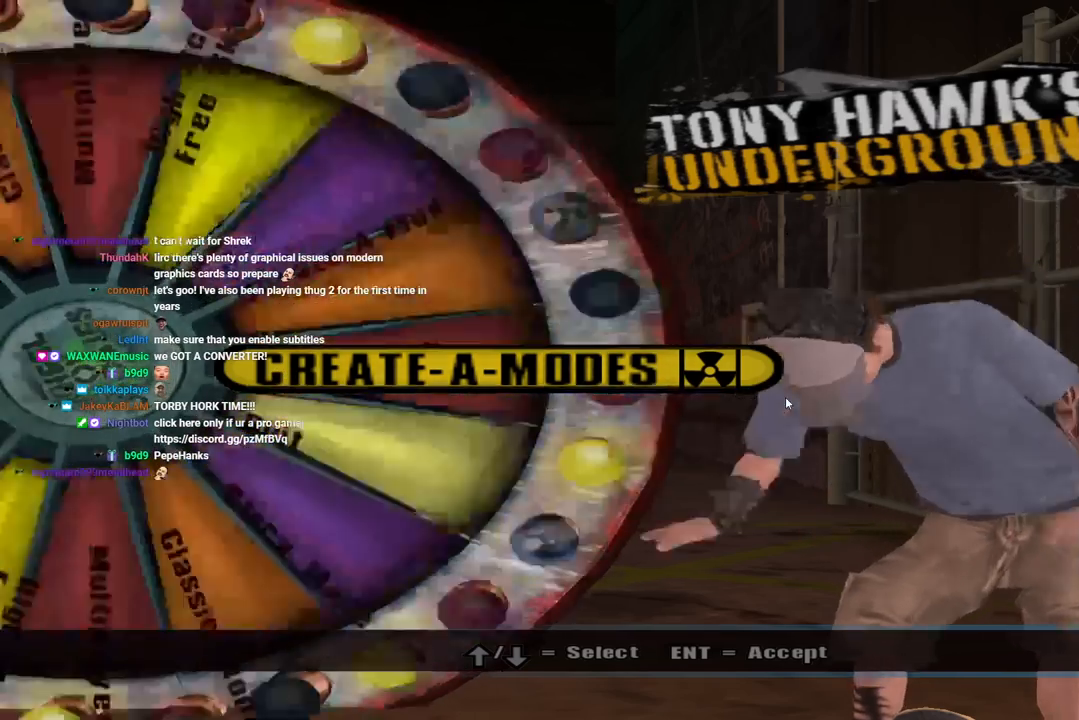
{"buttons": [], "left_stick": "center", "right_stick": "center", "events": []}
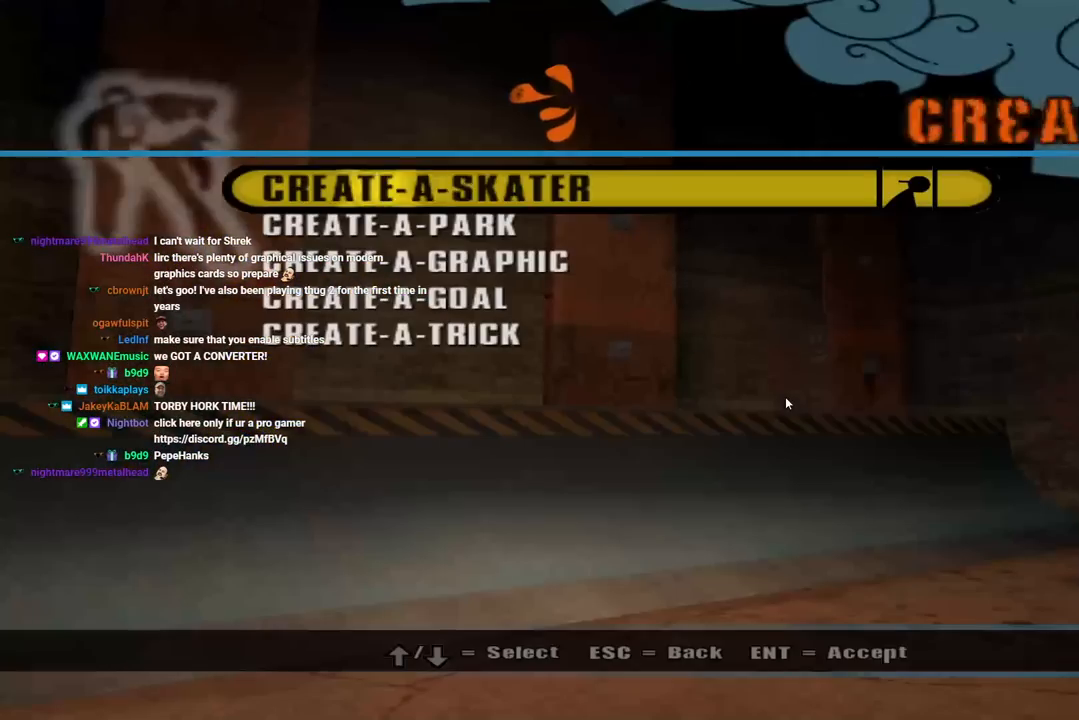
{"buttons": [], "left_stick": "center", "right_stick": "center", "events": [[300, "DPAD_DOWN", "down"], [483, "DPAD_DOWN", "up"]]}
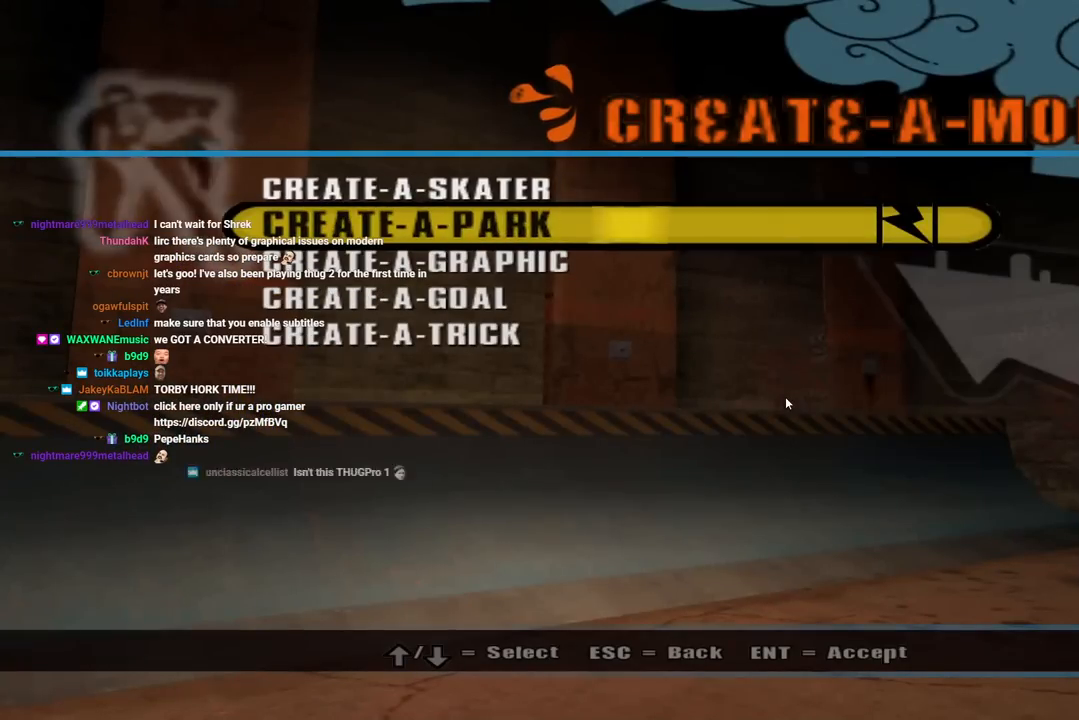
{"buttons": [], "left_stick": "center", "right_stick": "center", "events": [[100, "DPAD_UP", "down"], [200, "DPAD_UP", "up"], [317, "CROSS", "down"], [450, "CROSS", "up"]]}
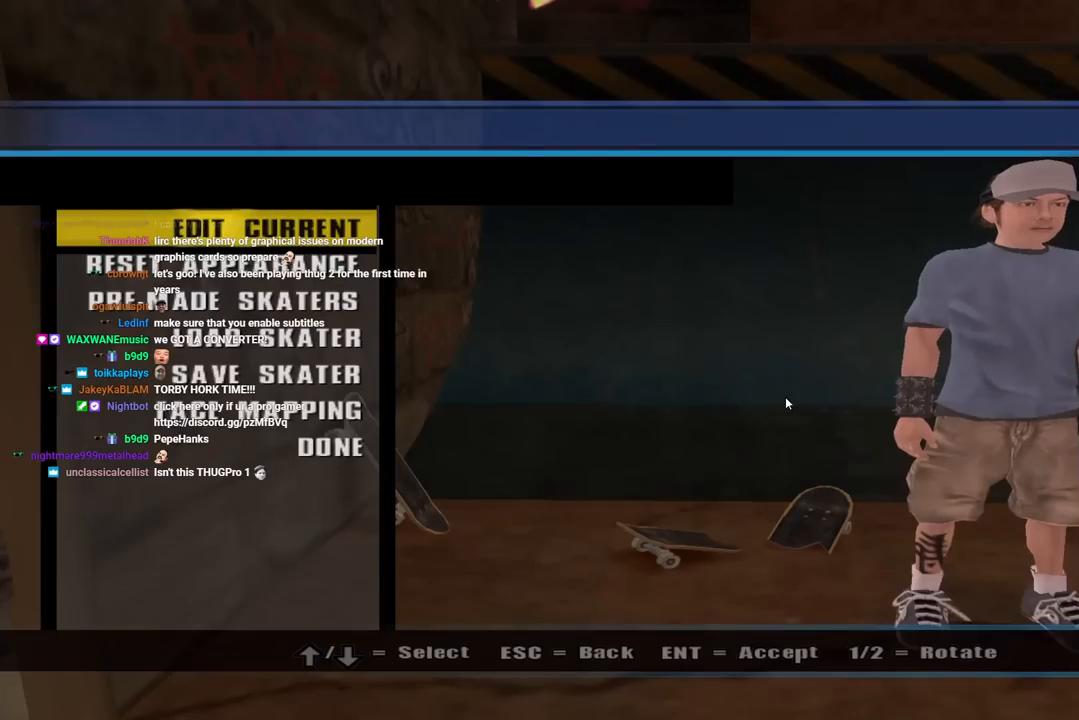
{"buttons": ["DPAD_DOWN"], "left_stick": "center", "right_stick": "center", "events": [[417, "DPAD_DOWN", "down"]]}
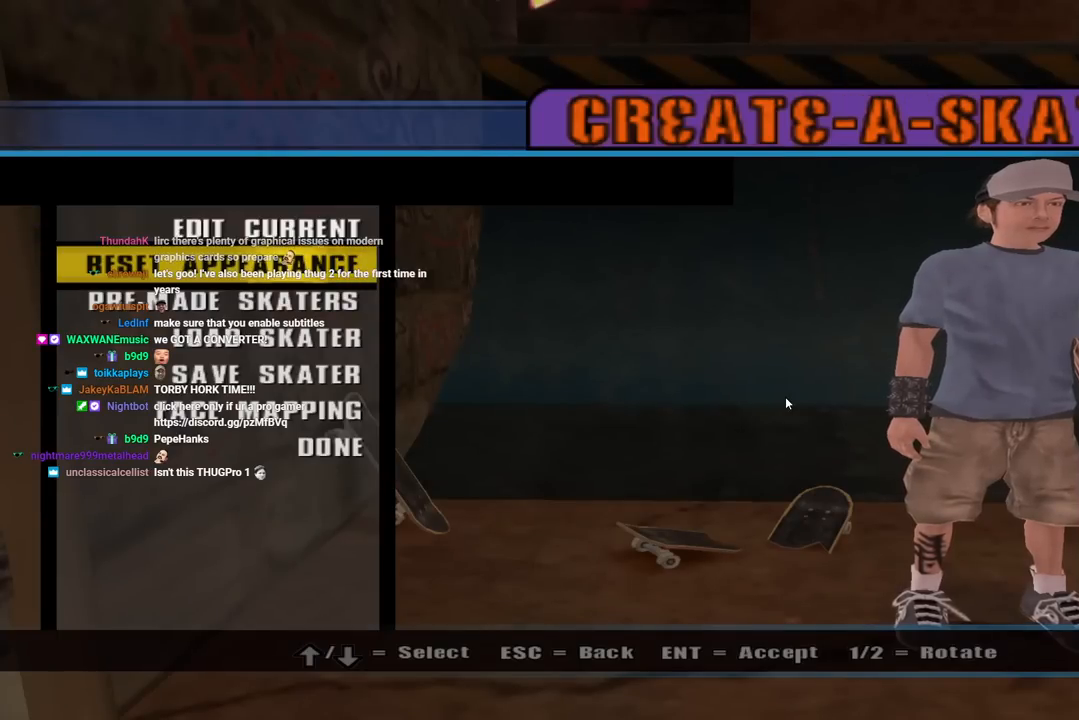
{"buttons": [], "left_stick": "center", "right_stick": "center", "events": [[50, "DPAD_DOWN", "up"], [150, "DPAD_UP", "down"], [233, "CROSS", "down"], [250, "DPAD_UP", "up"], [333, "CROSS", "up"]]}
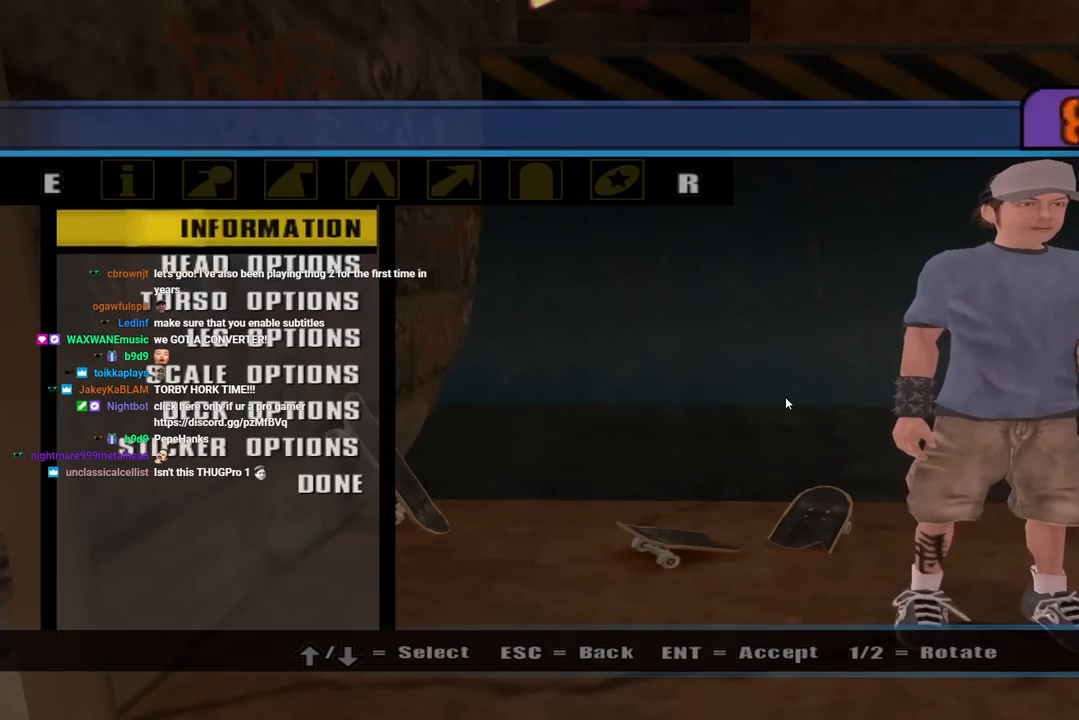
{"buttons": [], "left_stick": "center", "right_stick": "center", "events": []}
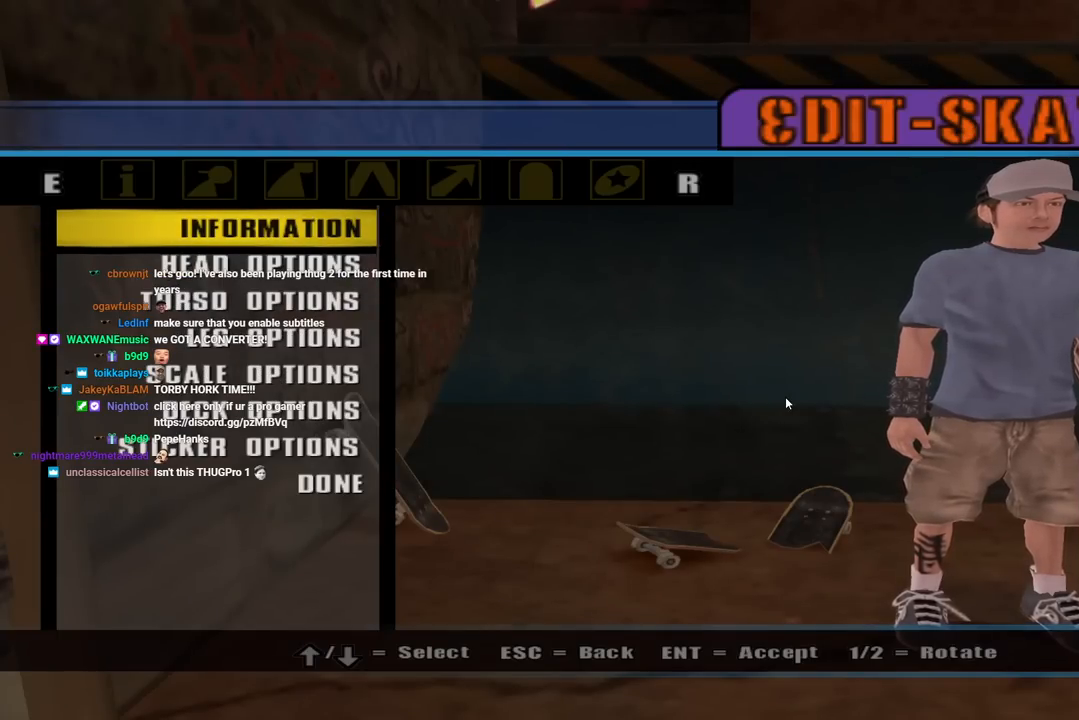
{"buttons": [], "left_stick": "center", "right_stick": "center", "events": []}
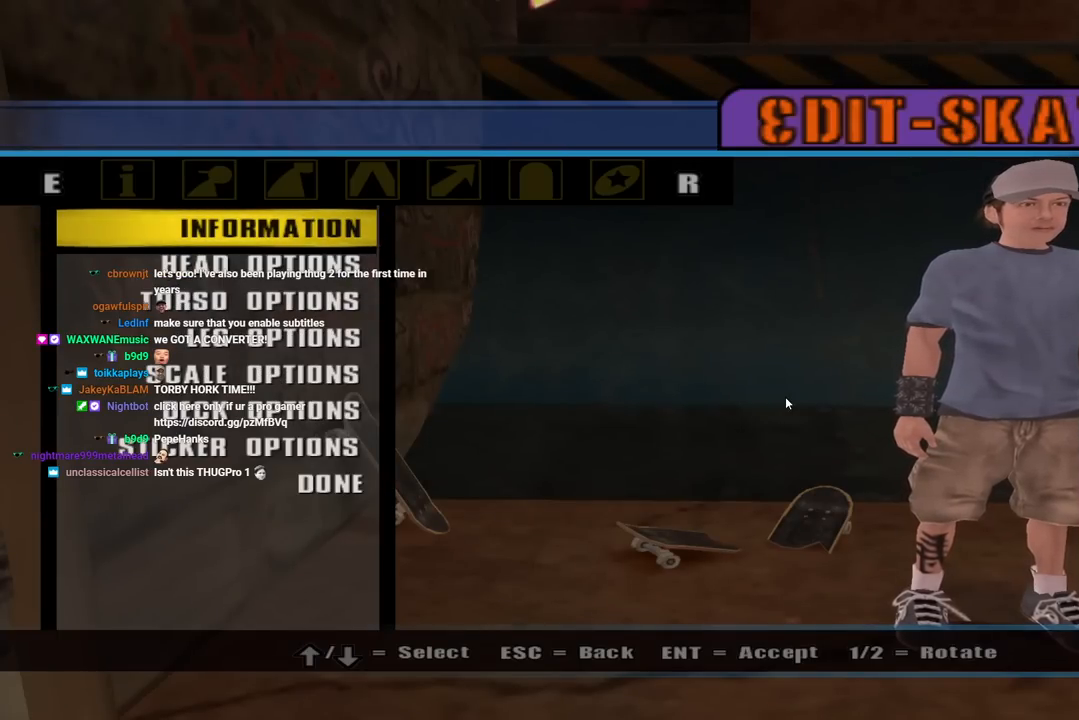
{"buttons": [], "left_stick": "center", "right_stick": "center", "events": []}
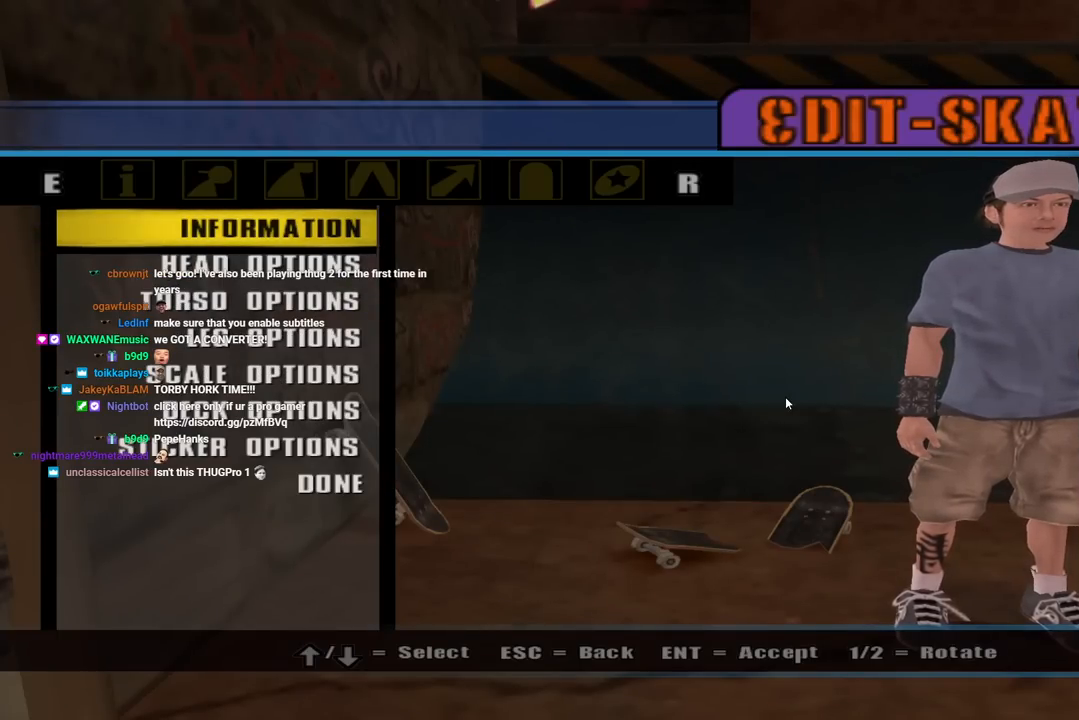
{"buttons": [], "left_stick": "center", "right_stick": "center", "events": []}
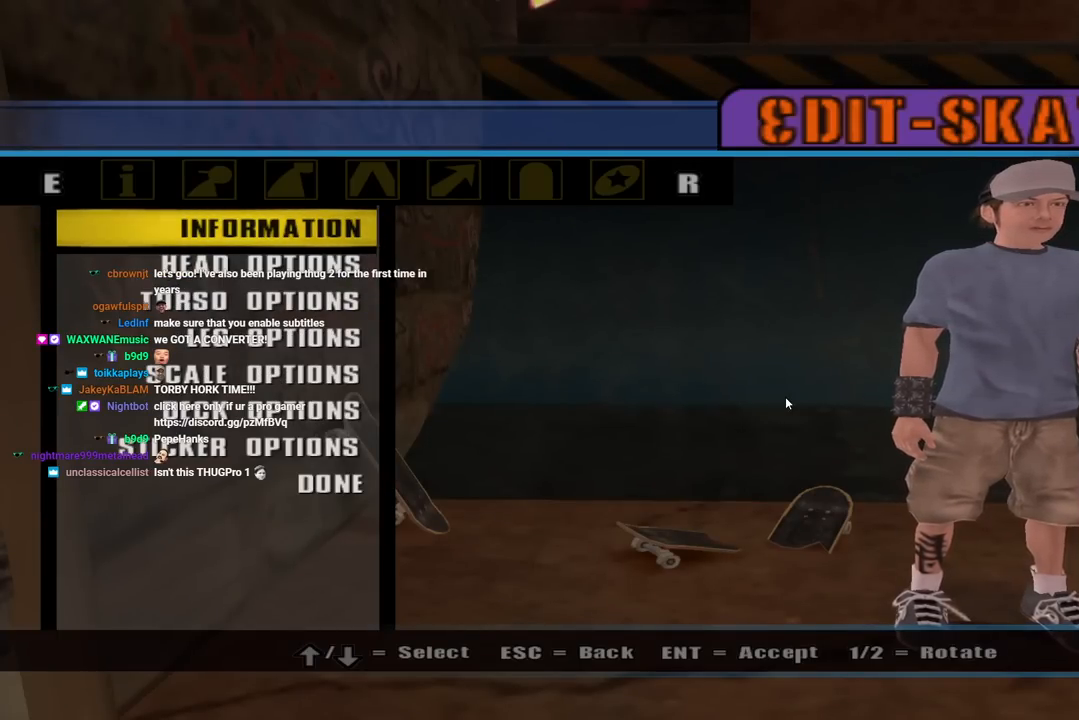
{"buttons": [], "left_stick": "center", "right_stick": "center", "events": []}
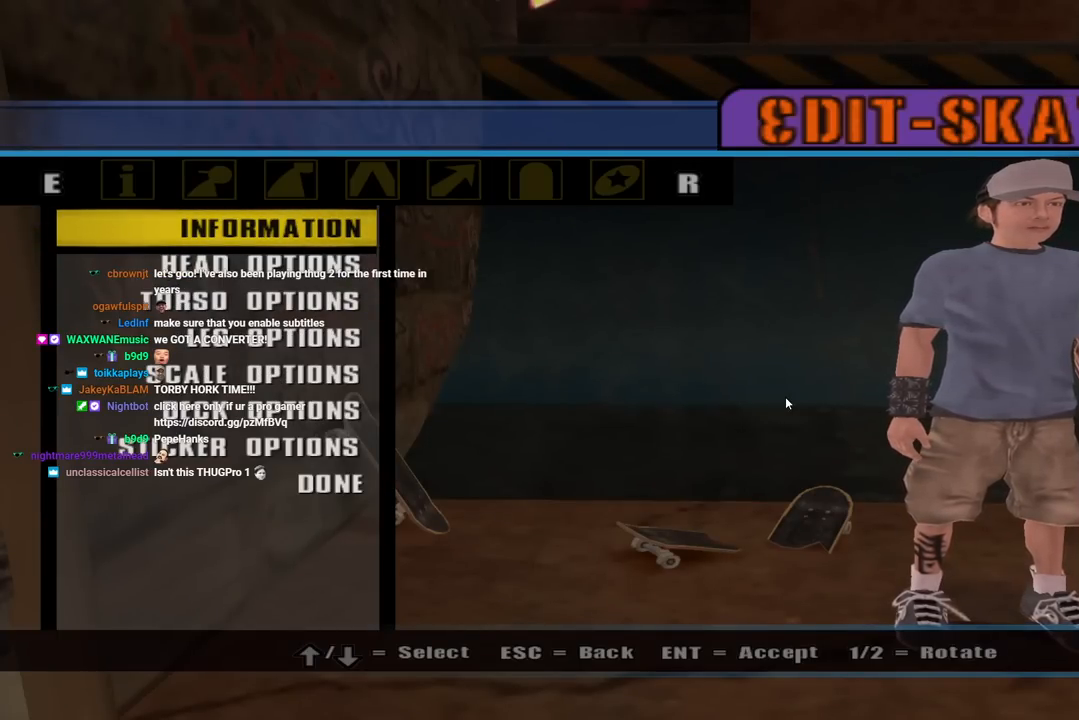
{"buttons": [], "left_stick": "center", "right_stick": "center", "events": []}
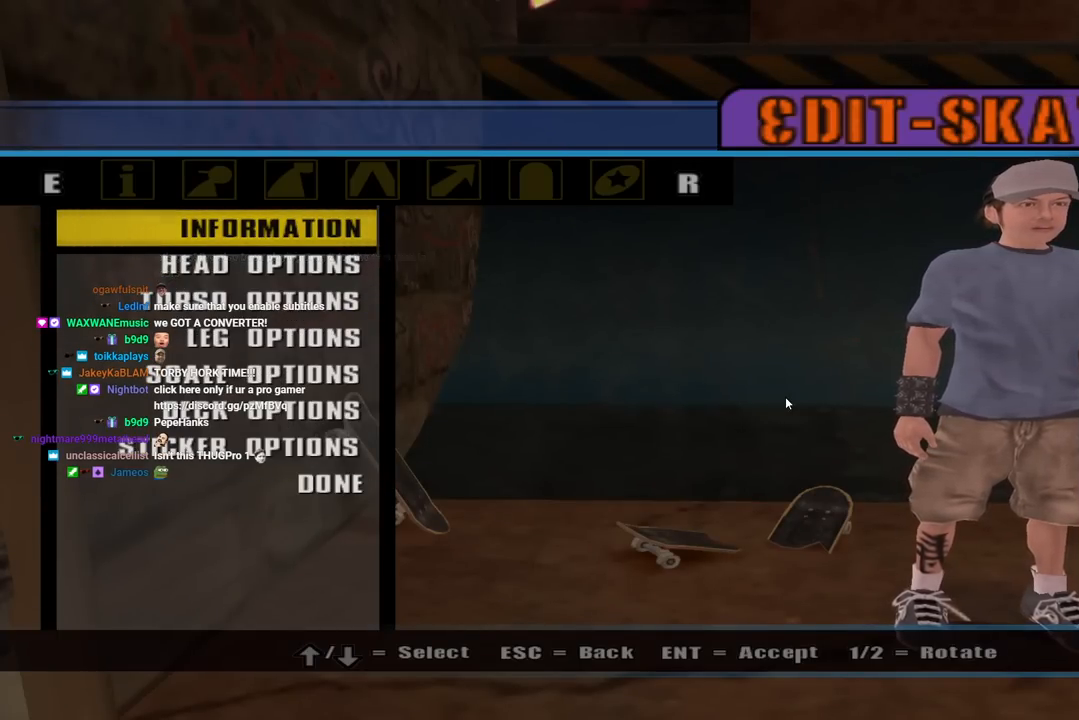
{"buttons": [], "left_stick": "center", "right_stick": "center", "events": []}
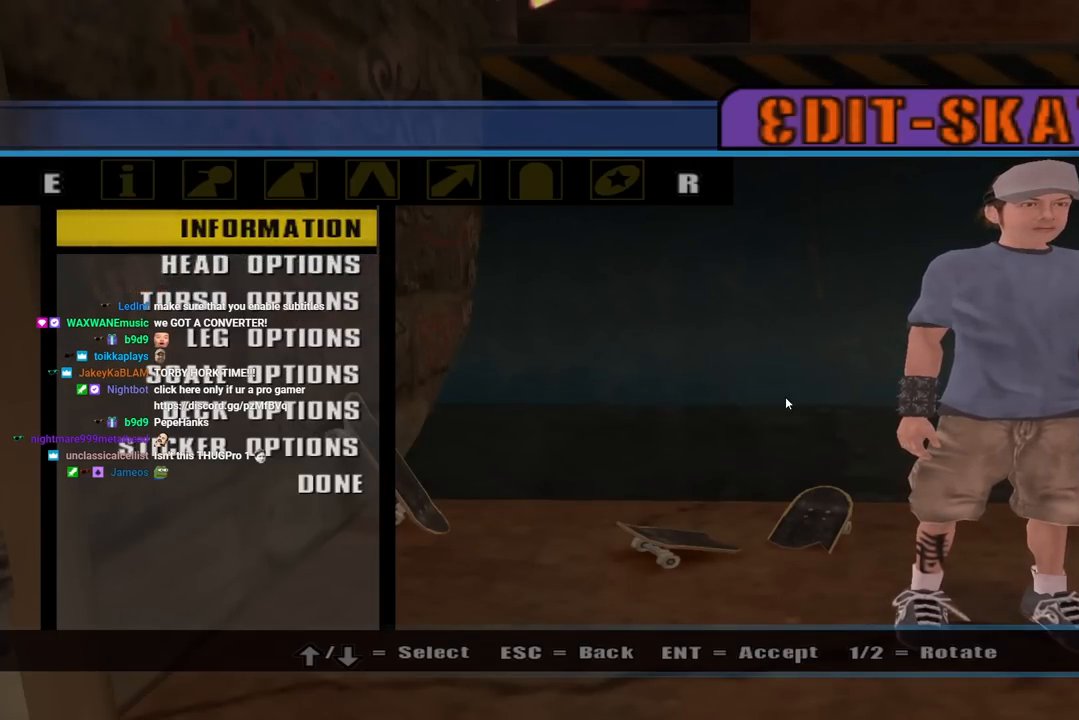
{"buttons": [], "left_stick": "center", "right_stick": "center", "events": []}
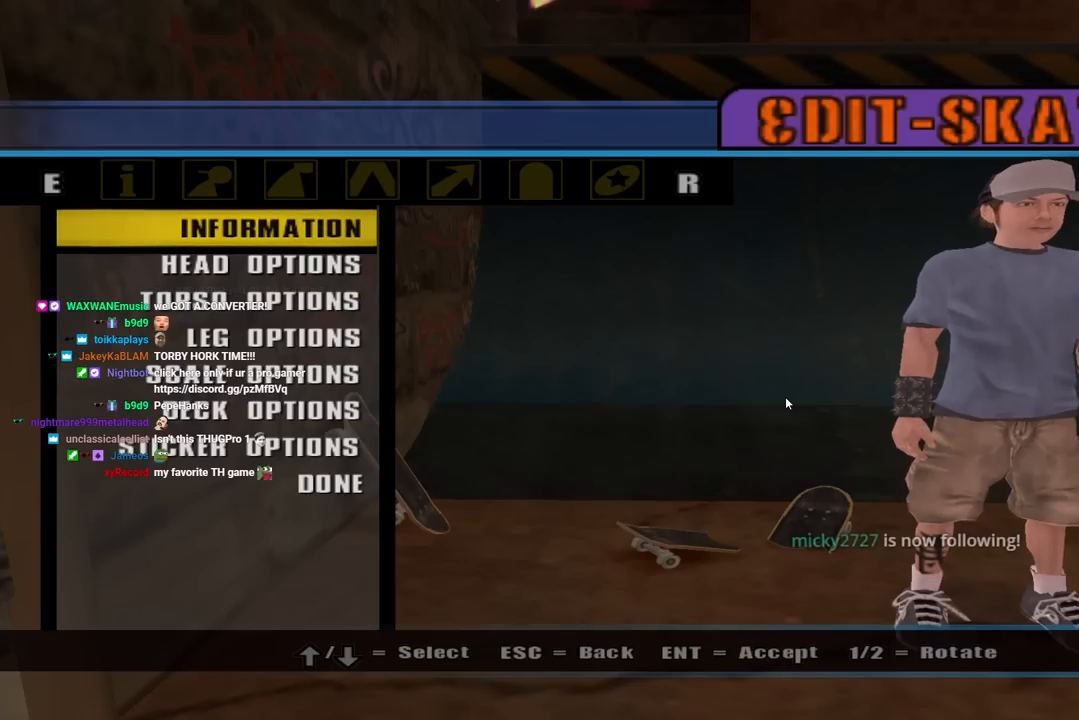
{"buttons": [], "left_stick": "center", "right_stick": "center", "events": []}
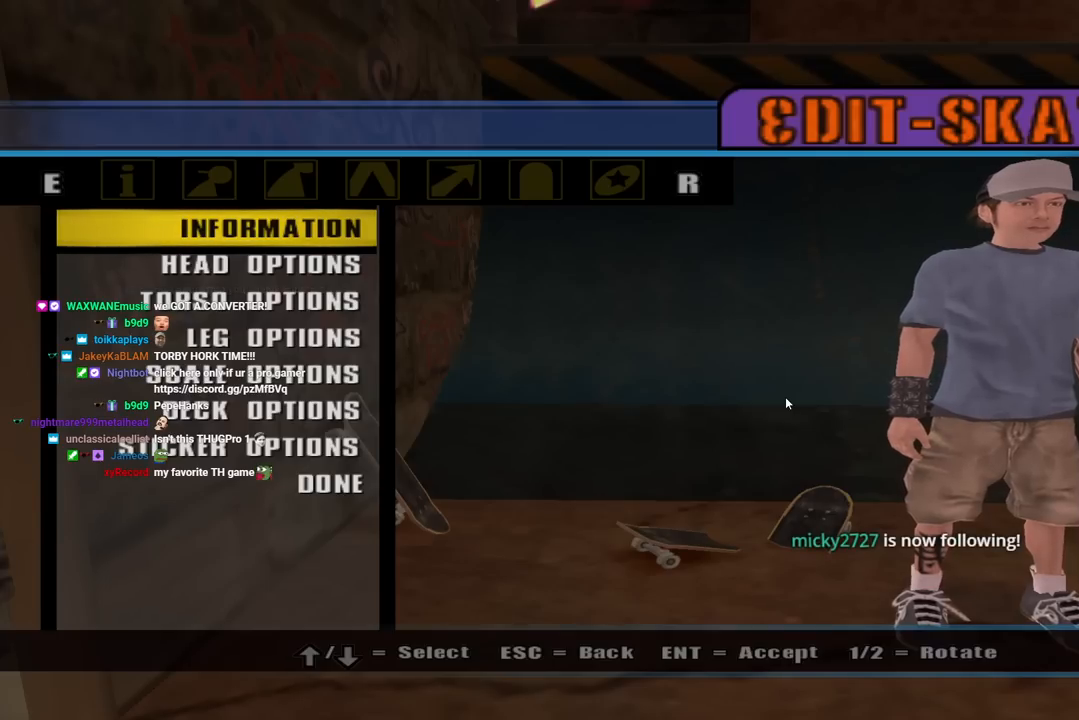
{"buttons": [], "left_stick": "center", "right_stick": "center", "events": [[267, "DPAD_DOWN", "down"], [400, "DPAD_DOWN", "up"]]}
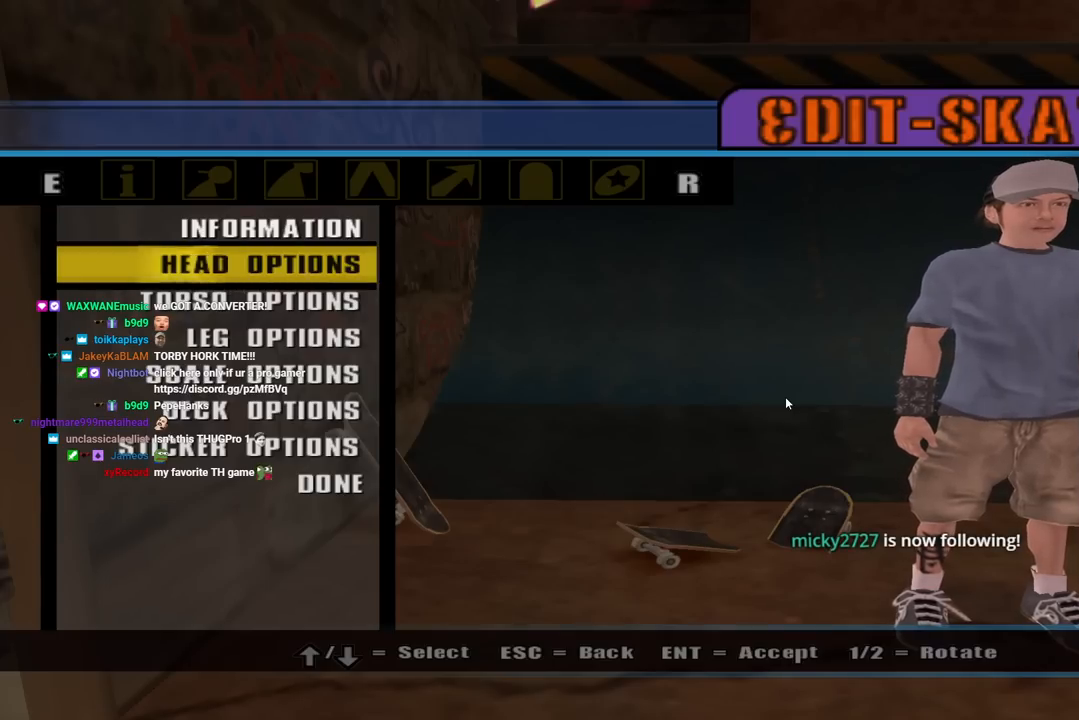
{"buttons": ["DPAD_UP"], "left_stick": "center", "right_stick": "center", "events": [[17, "DPAD_DOWN", "down"], [117, "DPAD_DOWN", "up"], [233, "DPAD_UP", "down"], [350, "DPAD_UP", "up"], [400, "DPAD_UP", "down"]]}
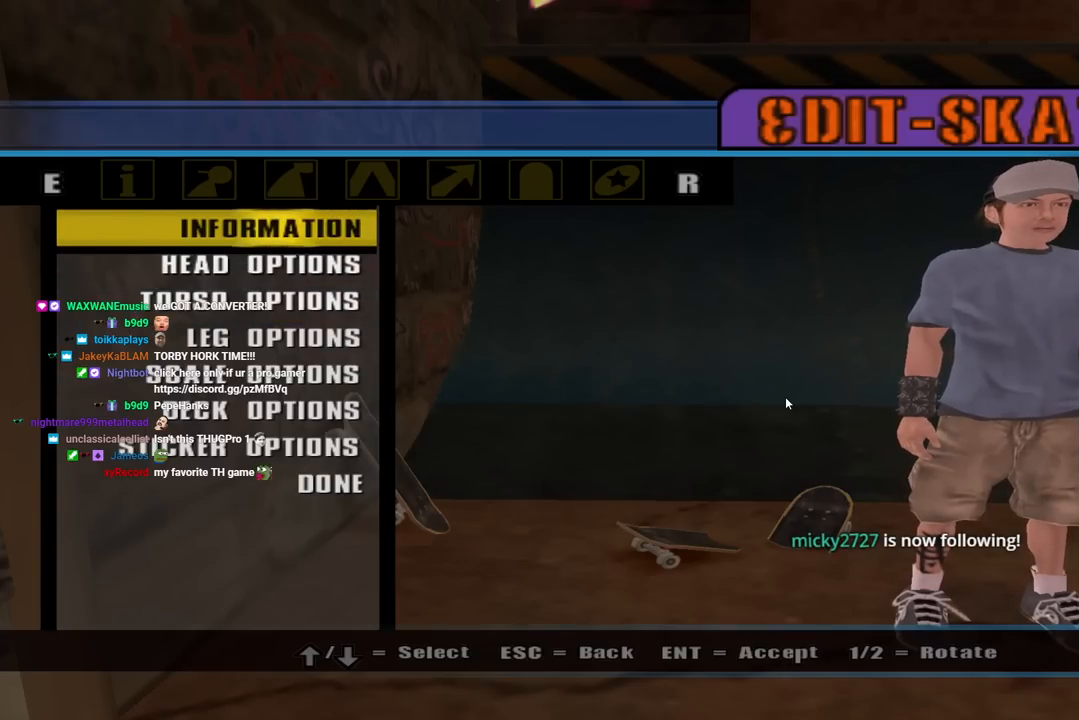
{"buttons": ["CROSS"], "left_stick": "center", "right_stick": "center", "events": [[17, "DPAD_UP", "up"], [233, "DPAD_DOWN", "down"], [350, "DPAD_DOWN", "up"], [450, "CROSS", "down"]]}
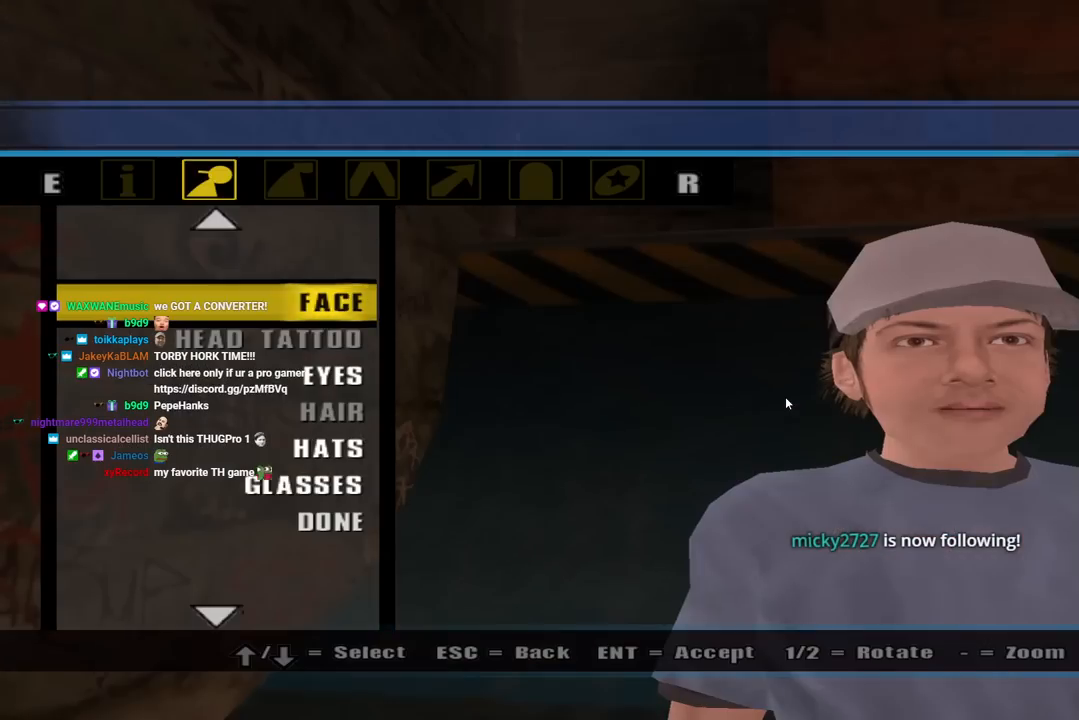
{"buttons": [], "left_stick": "center", "right_stick": "center", "events": [[117, "CROSS", "up"]]}
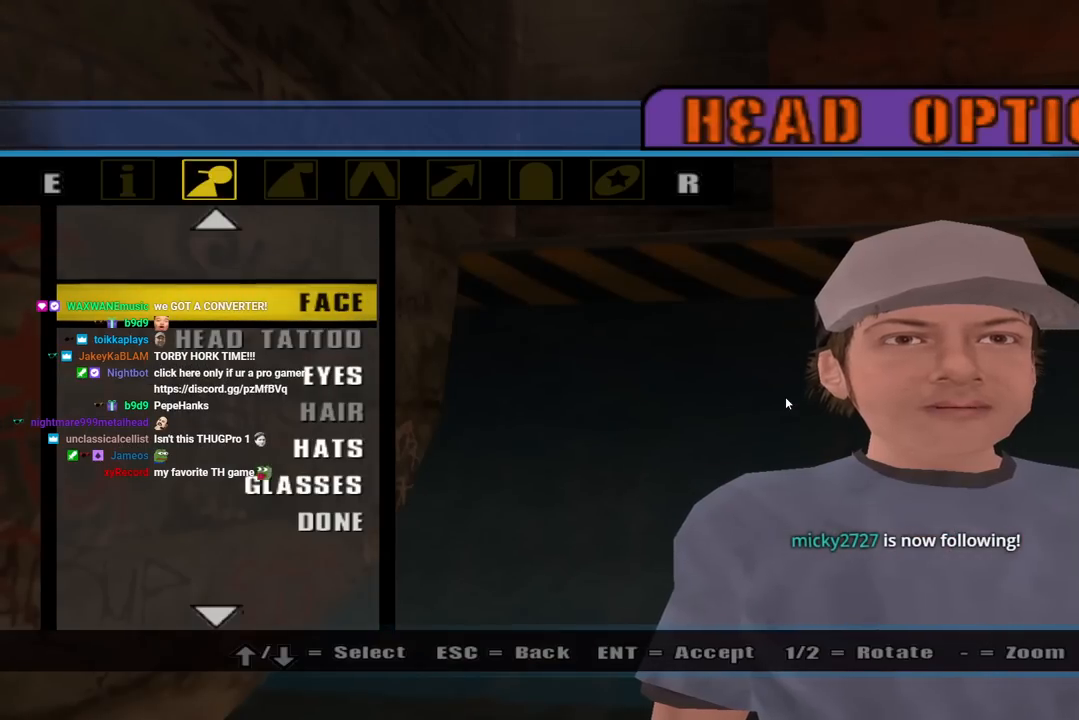
{"buttons": [], "left_stick": "center", "right_stick": "center", "events": []}
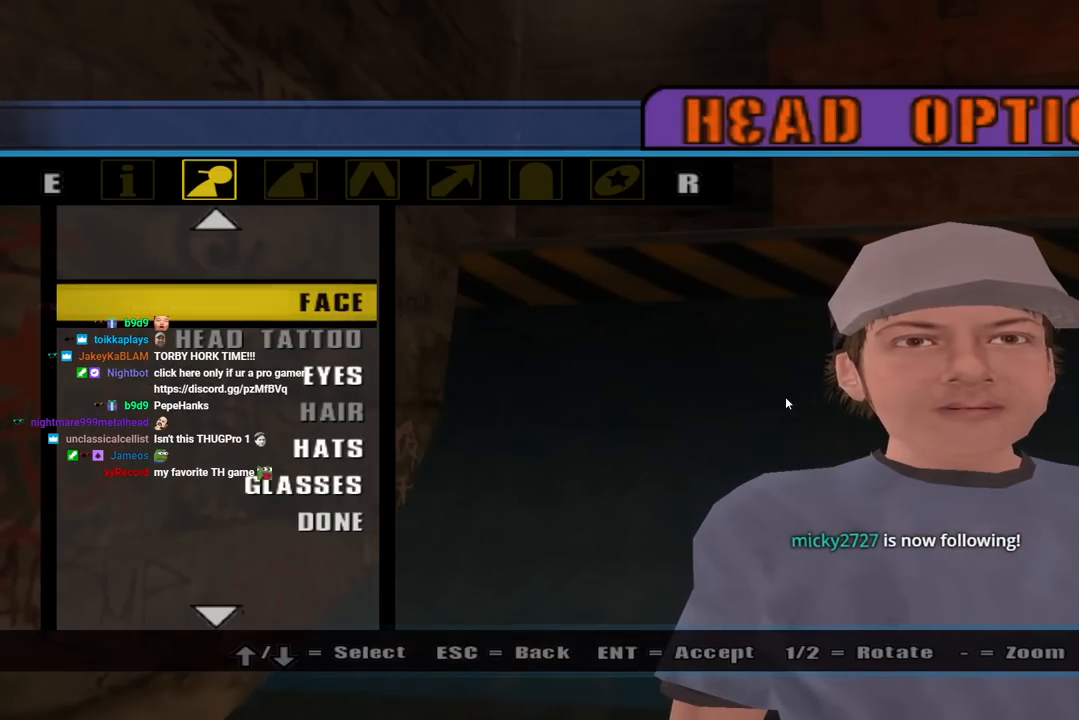
{"buttons": ["CIRCLE"], "left_stick": "center", "right_stick": "center", "events": [[433, "CIRCLE", "down"]]}
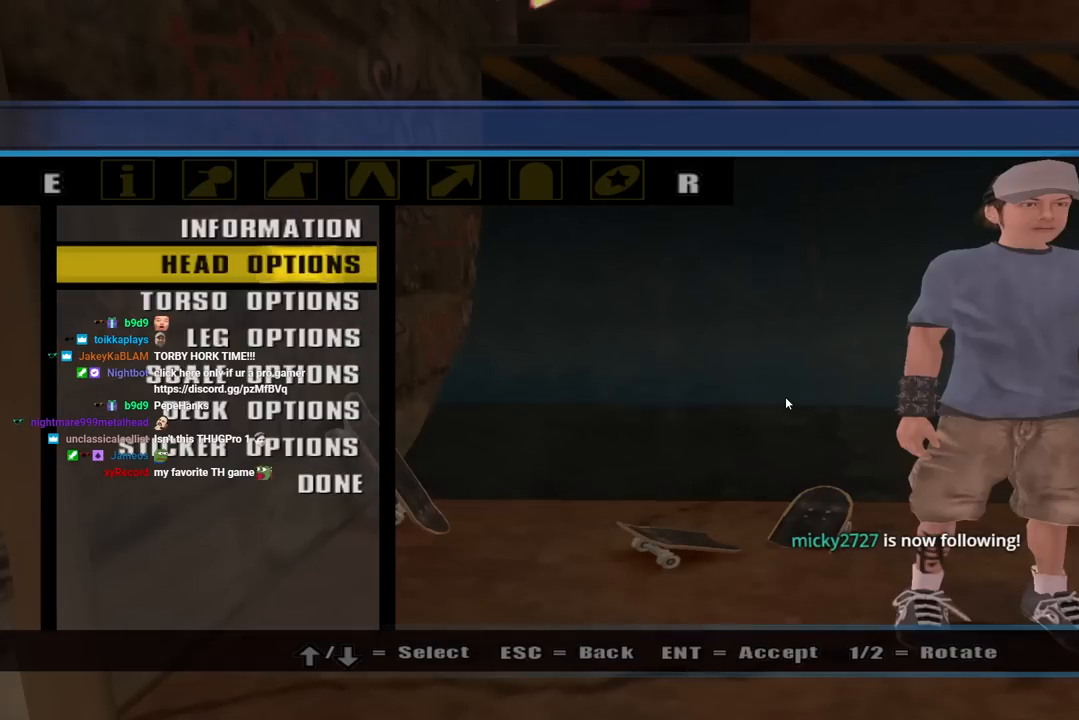
{"buttons": ["DPAD_DOWN"], "left_stick": "center", "right_stick": "center", "events": [[67, "CIRCLE", "up"], [233, "DPAD_DOWN", "down"], [367, "DPAD_DOWN", "up"], [417, "DPAD_DOWN", "down"]]}
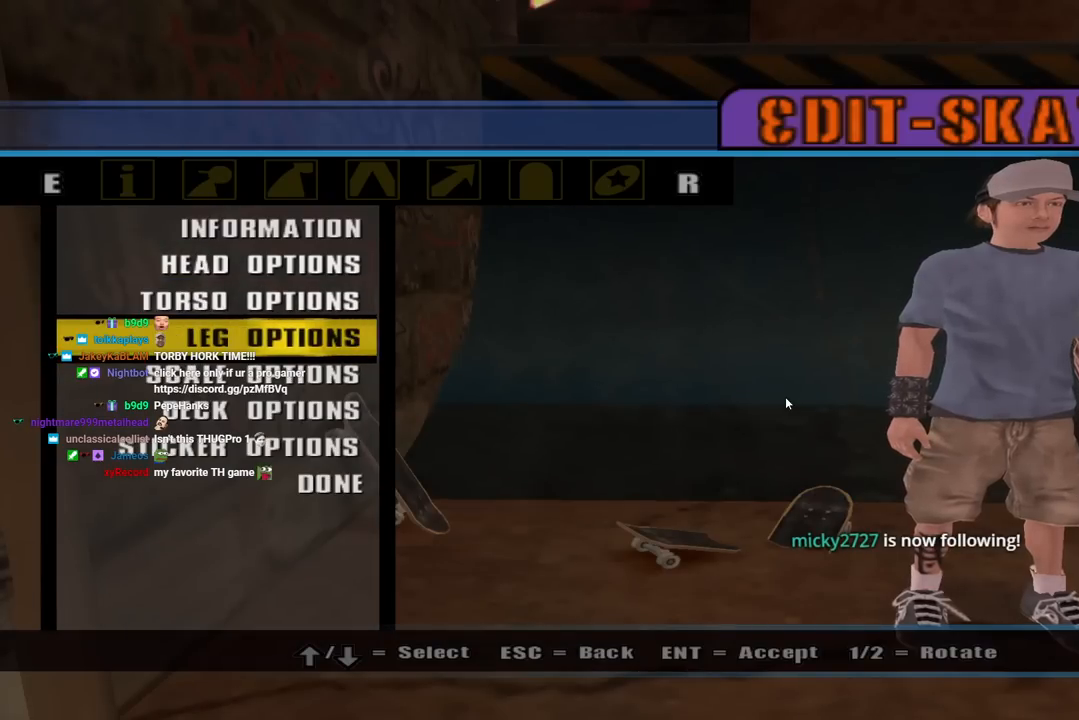
{"buttons": ["DPAD_DOWN"], "left_stick": "center", "right_stick": "center", "events": [[33, "DPAD_DOWN", "up"], [117, "CIRCLE", "down"], [133, "DPAD_DOWN", "down"], [167, "DPAD_DOWN", "up"], [250, "CIRCLE", "up"], [450, "DPAD_DOWN", "down"]]}
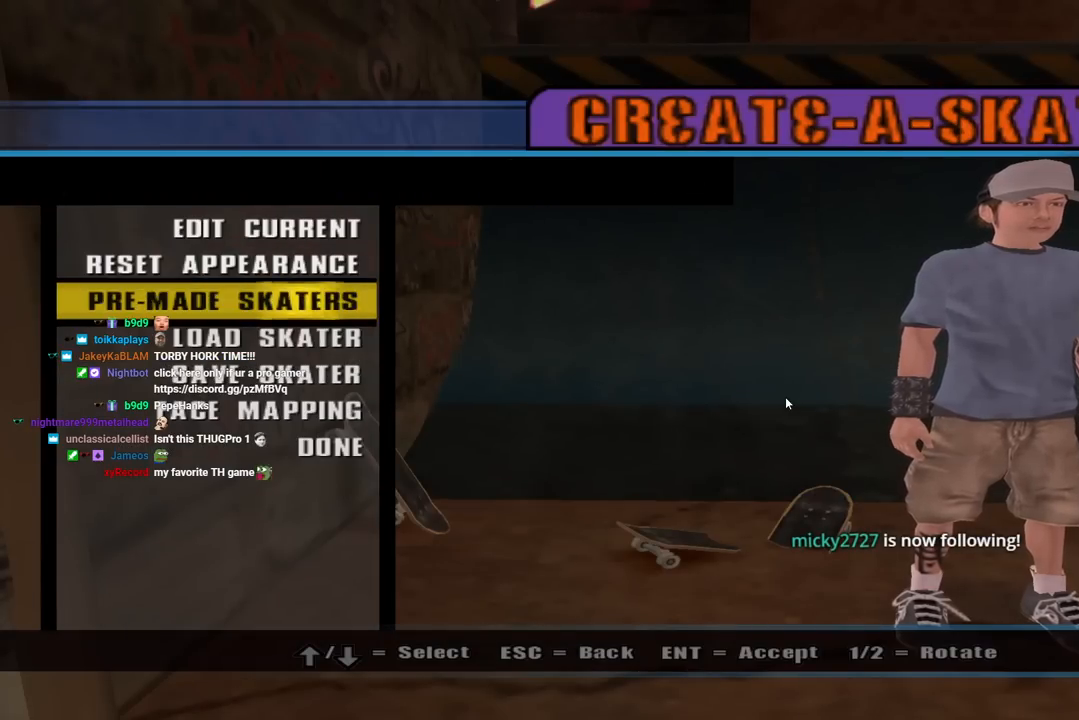
{"buttons": ["DPAD_DOWN"], "left_stick": "center", "right_stick": "center", "events": [[50, "DPAD_DOWN", "up"], [133, "DPAD_DOWN", "down"], [233, "DPAD_DOWN", "up"], [317, "DPAD_DOWN", "down"], [400, "DPAD_DOWN", "up"], [500, "DPAD_DOWN", "down"]]}
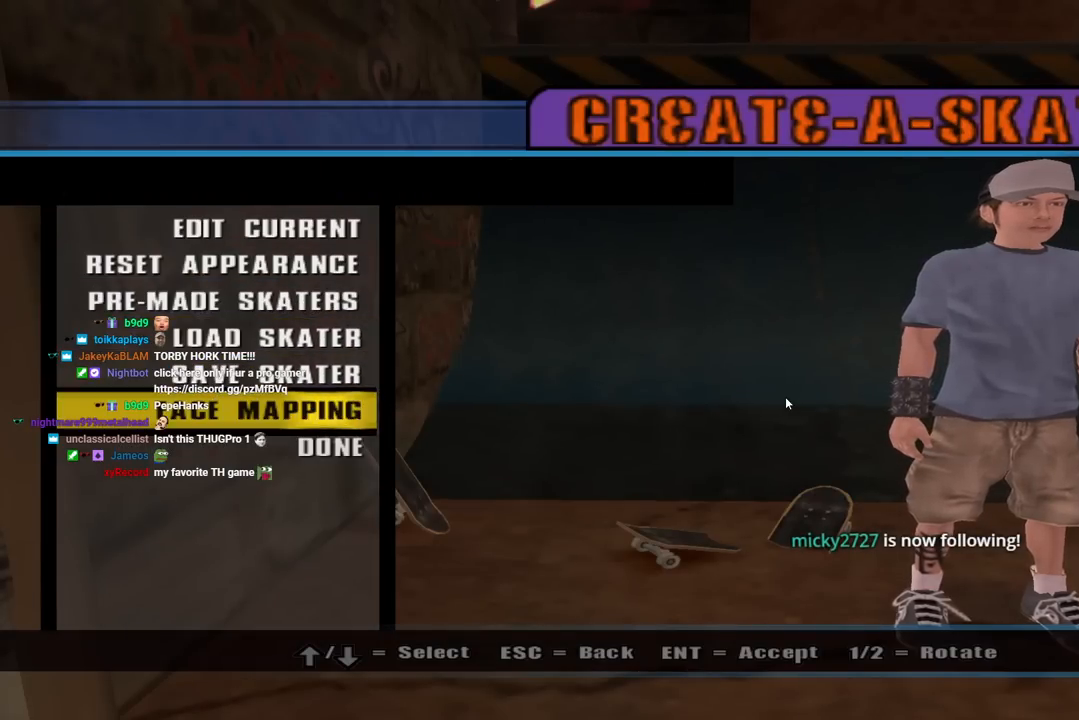
{"buttons": ["CROSS"], "left_stick": "center", "right_stick": "center", "events": [[50, "DPAD_DOWN", "up"], [417, "CROSS", "down"]]}